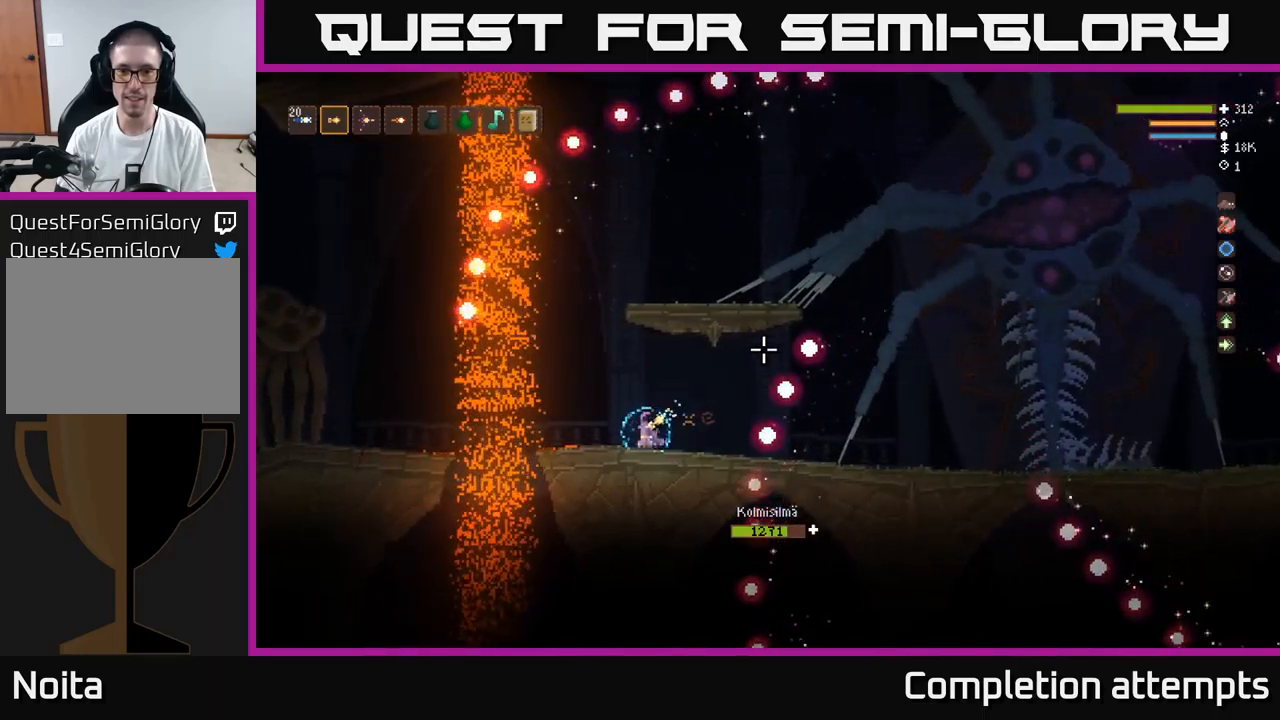
Gameplay with a controller (Xbox layout); each line is a JSON object with the inputs held at the frame after it. "events" lists button and stick changes between this image and that frame as [ms after this image, input, new state], when the widget could be followed in between.
{"buttons": [], "left_stick": "center", "right_stick": "up-right", "events": [[66, "left_stick", "center"]]}
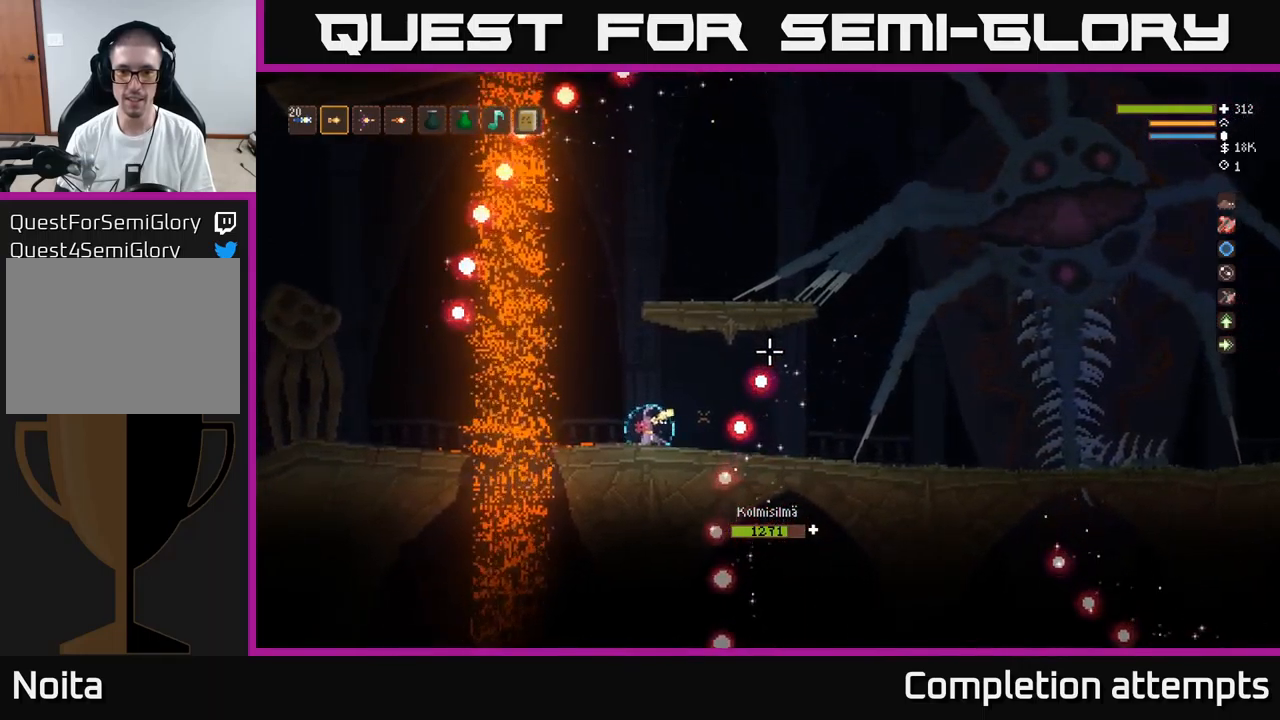
{"buttons": [], "left_stick": "right", "right_stick": "up-right", "events": [[33, "L2", "down"], [33, "left_stick", "right"], [300, "L2", "up"]]}
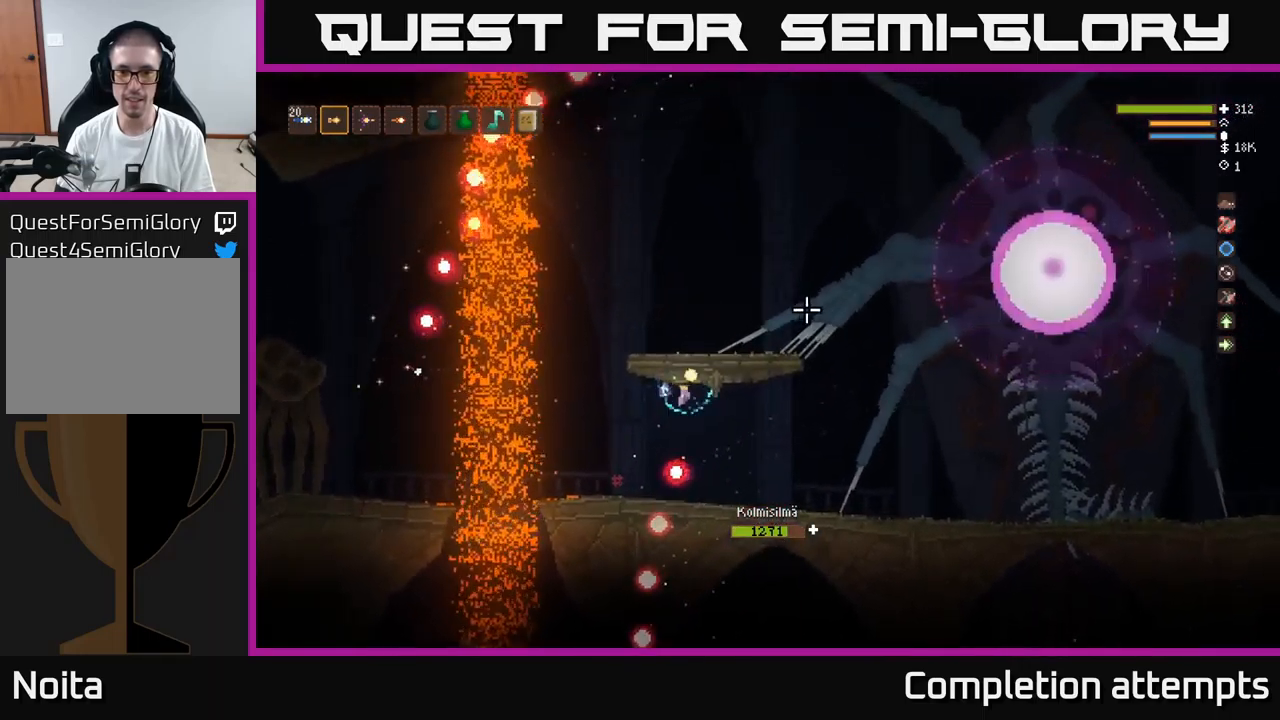
{"buttons": [], "left_stick": "right", "right_stick": "up-right", "events": []}
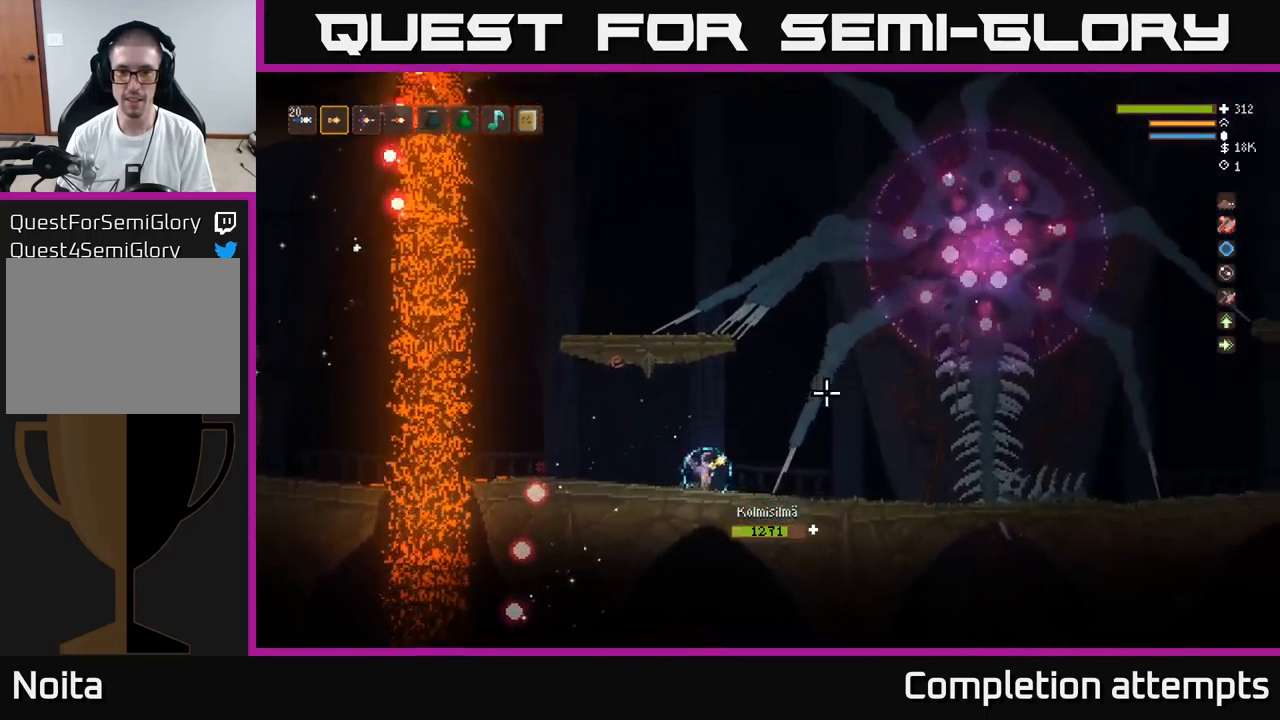
{"buttons": [], "left_stick": "right", "right_stick": "up-right", "events": [[33, "L2", "down"], [116, "L2", "up"], [116, "R2", "down"], [166, "R2", "up"], [200, "left_stick", "down-left"], [400, "left_stick", "right"]]}
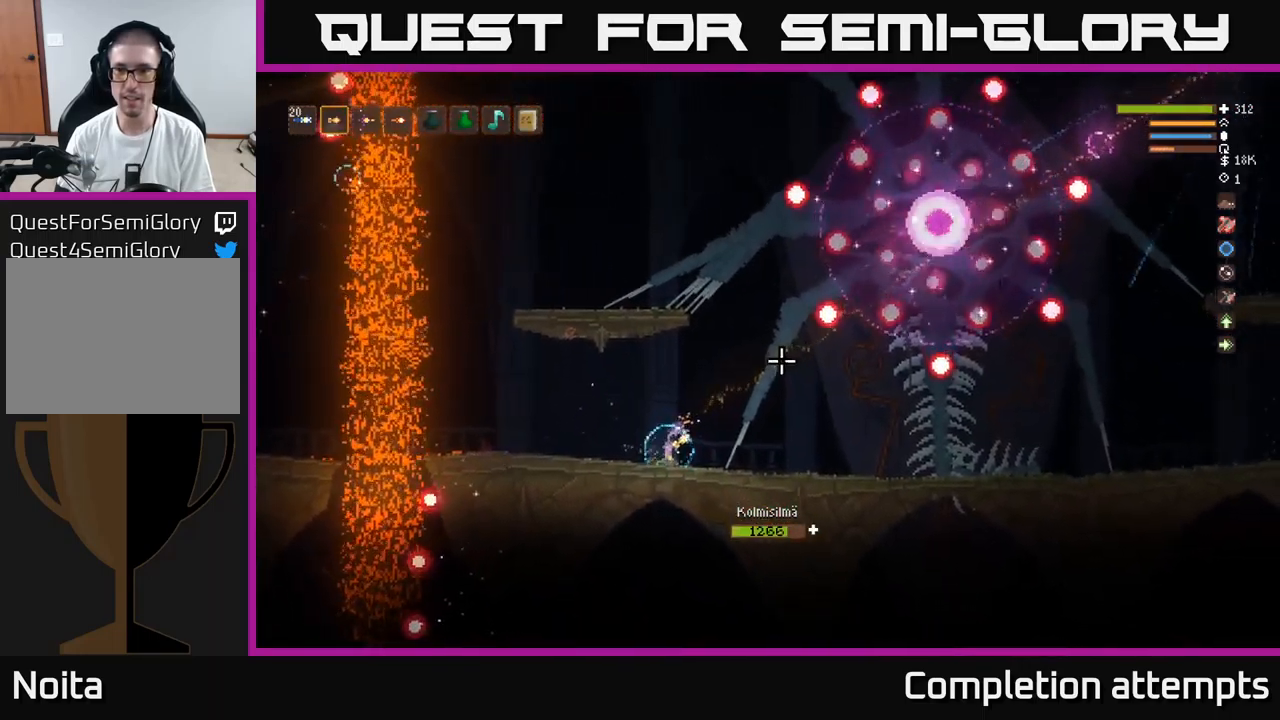
{"buttons": [], "left_stick": "right", "right_stick": "up-right", "events": [[50, "left_stick", "left"], [300, "left_stick", "center"], [400, "left_stick", "right"]]}
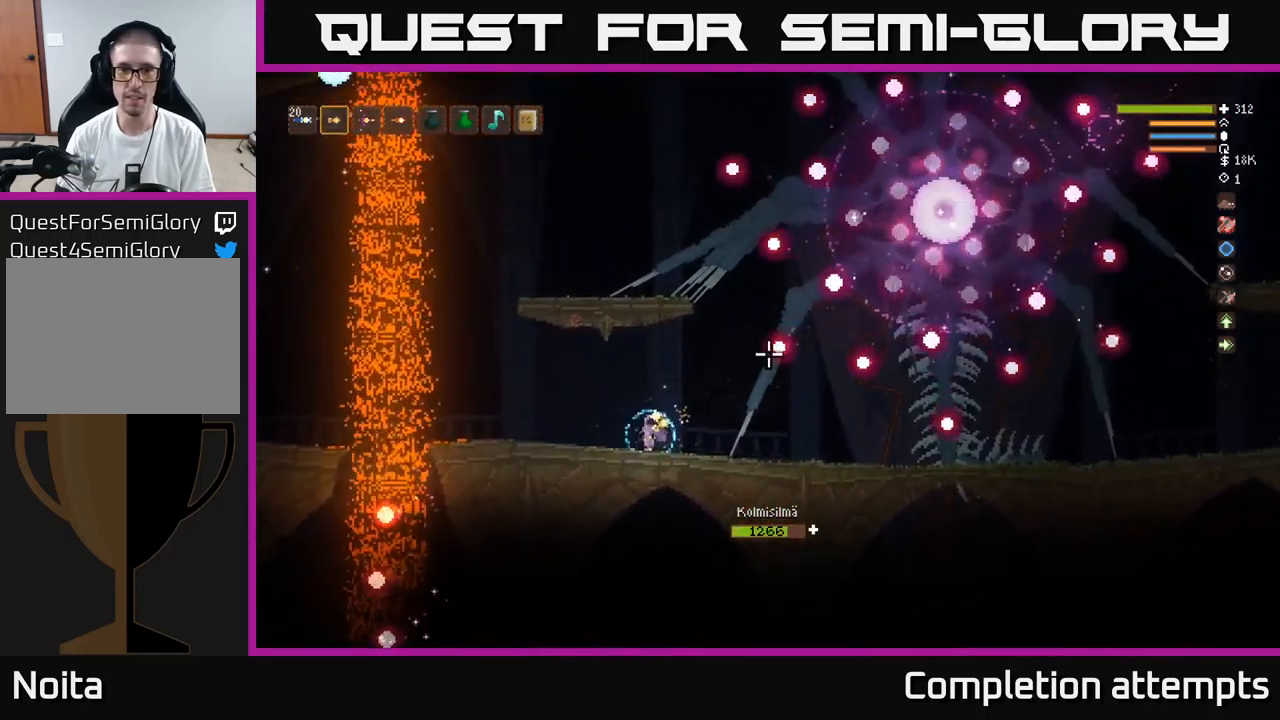
{"buttons": [], "left_stick": "left", "right_stick": "up-right", "events": [[66, "left_stick", "left"], [100, "R1", "down"], [166, "R1", "up"], [266, "left_stick", "center"], [483, "left_stick", "left"]]}
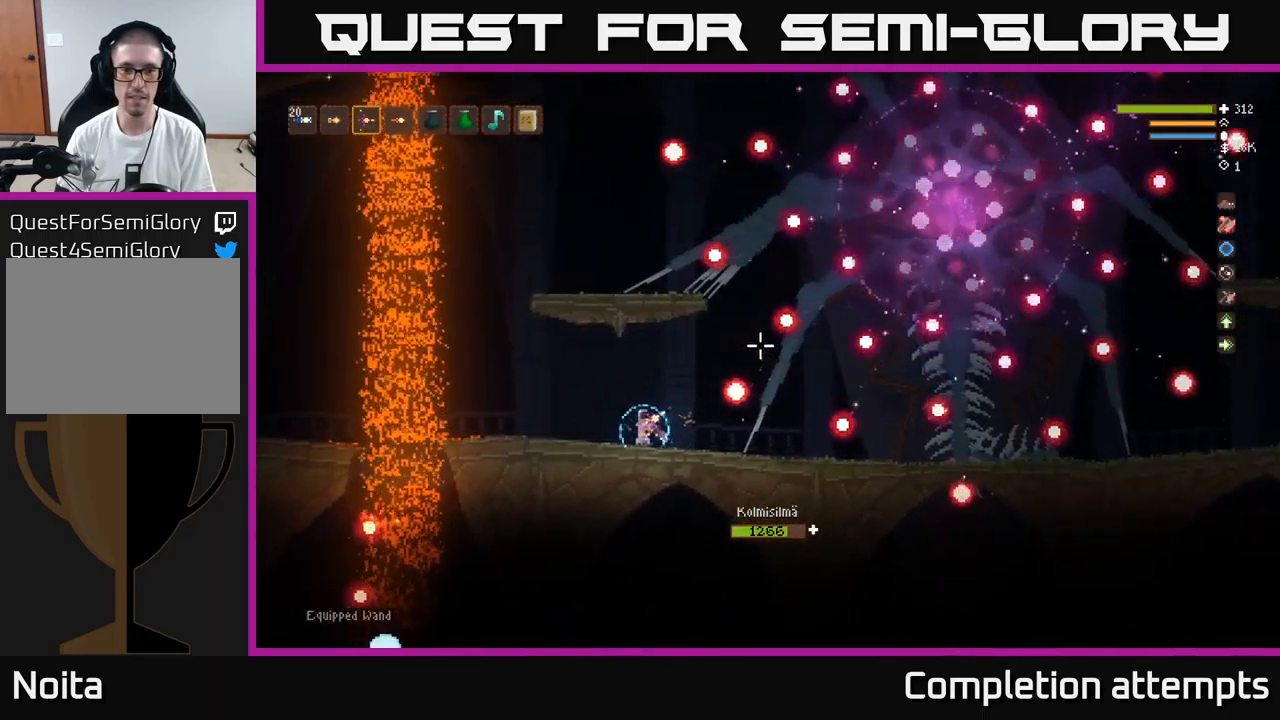
{"buttons": [], "left_stick": "center", "right_stick": "up-right", "events": [[100, "left_stick", "center"], [166, "R2", "down"], [233, "R2", "up"], [233, "left_stick", "left"], [433, "left_stick", "center"]]}
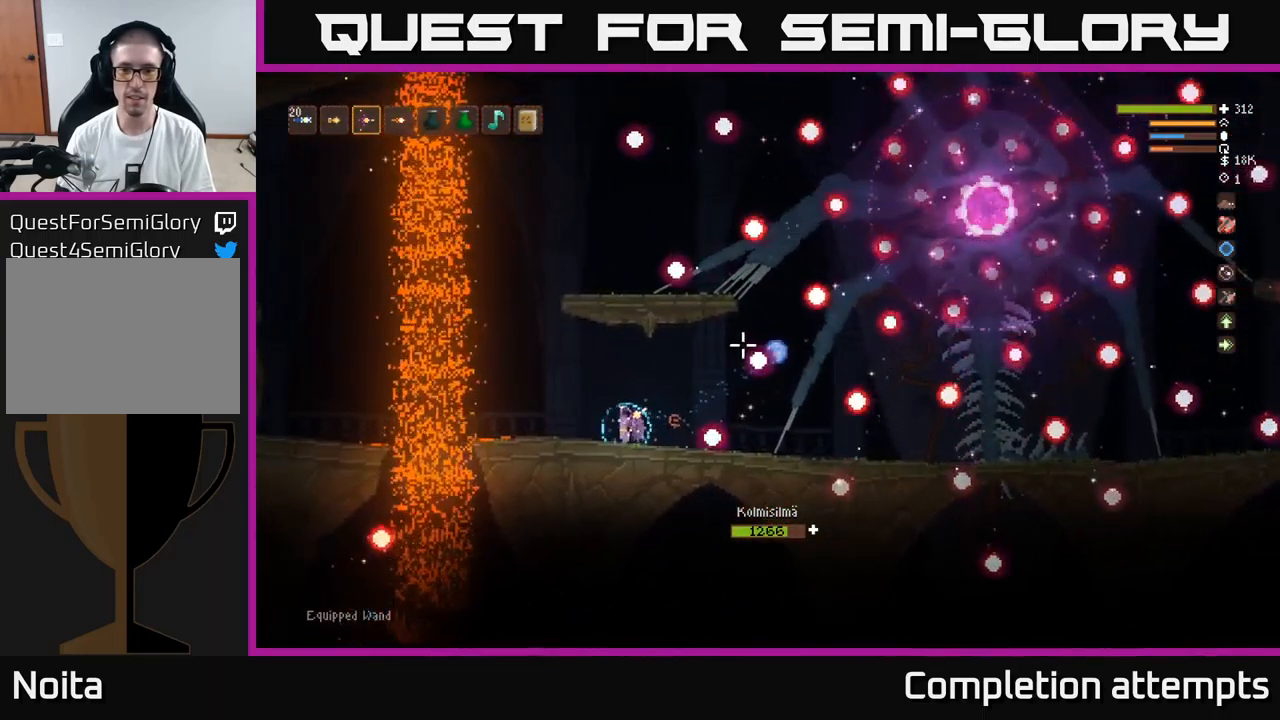
{"buttons": [], "left_stick": "center", "right_stick": "up-right", "events": [[266, "R1", "down"], [333, "R1", "up"], [366, "left_stick", "left"], [483, "left_stick", "center"]]}
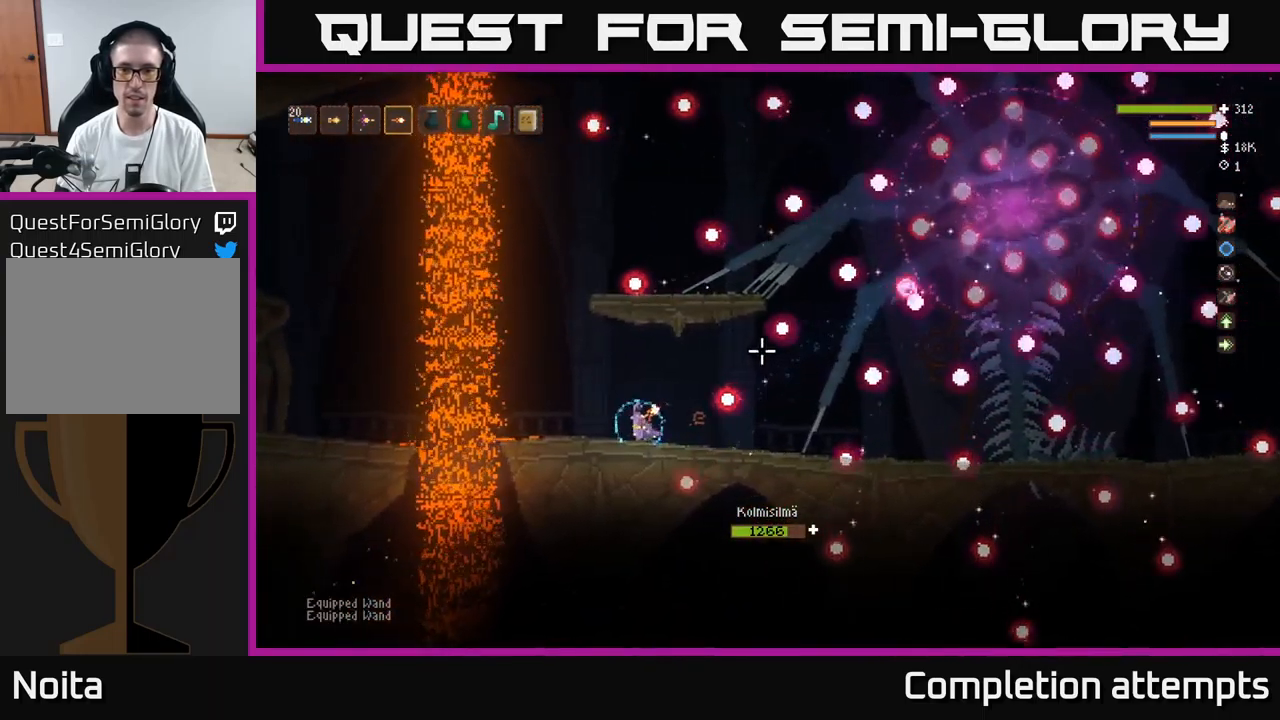
{"buttons": [], "left_stick": "left", "right_stick": "up-right", "events": [[133, "R2", "down"], [200, "left_stick", "left"], [216, "R2", "up"], [333, "left_stick", "center"], [482, "left_stick", "left"]]}
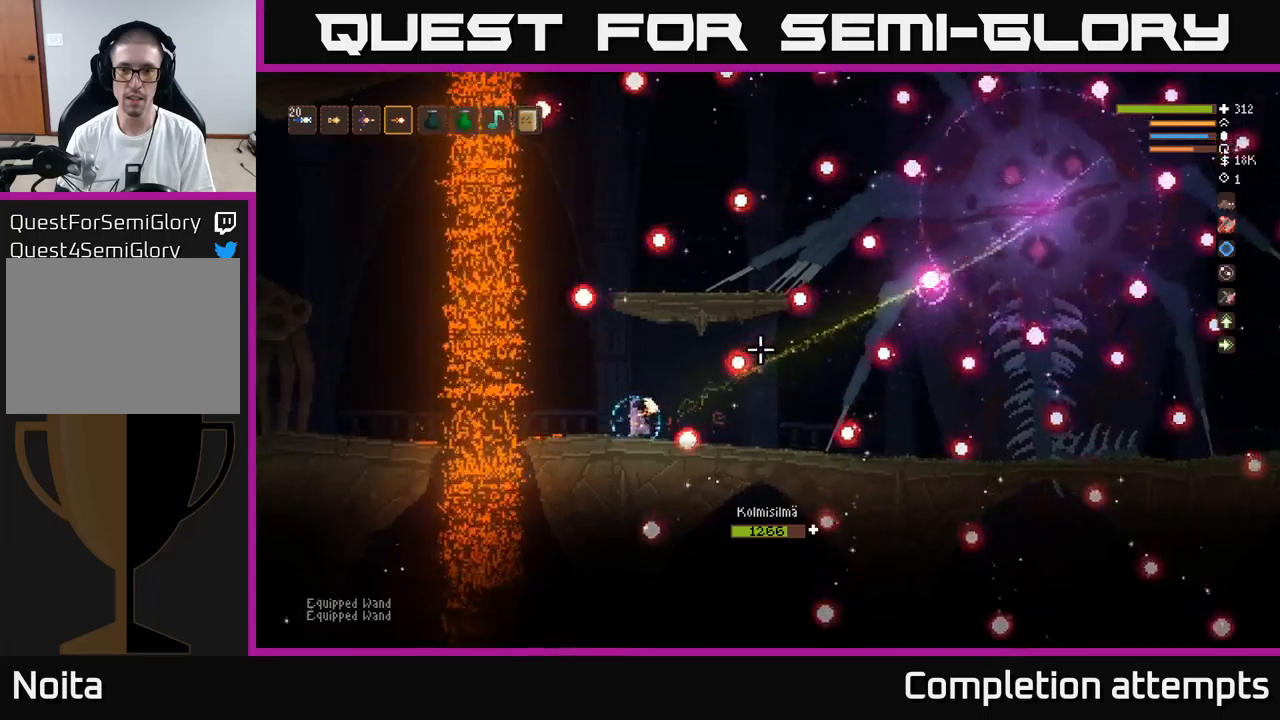
{"buttons": ["L2"], "left_stick": "right", "right_stick": "up-right", "events": [[133, "left_stick", "center"], [150, "R2", "down"], [250, "R2", "up"], [367, "L2", "down"], [450, "left_stick", "right"]]}
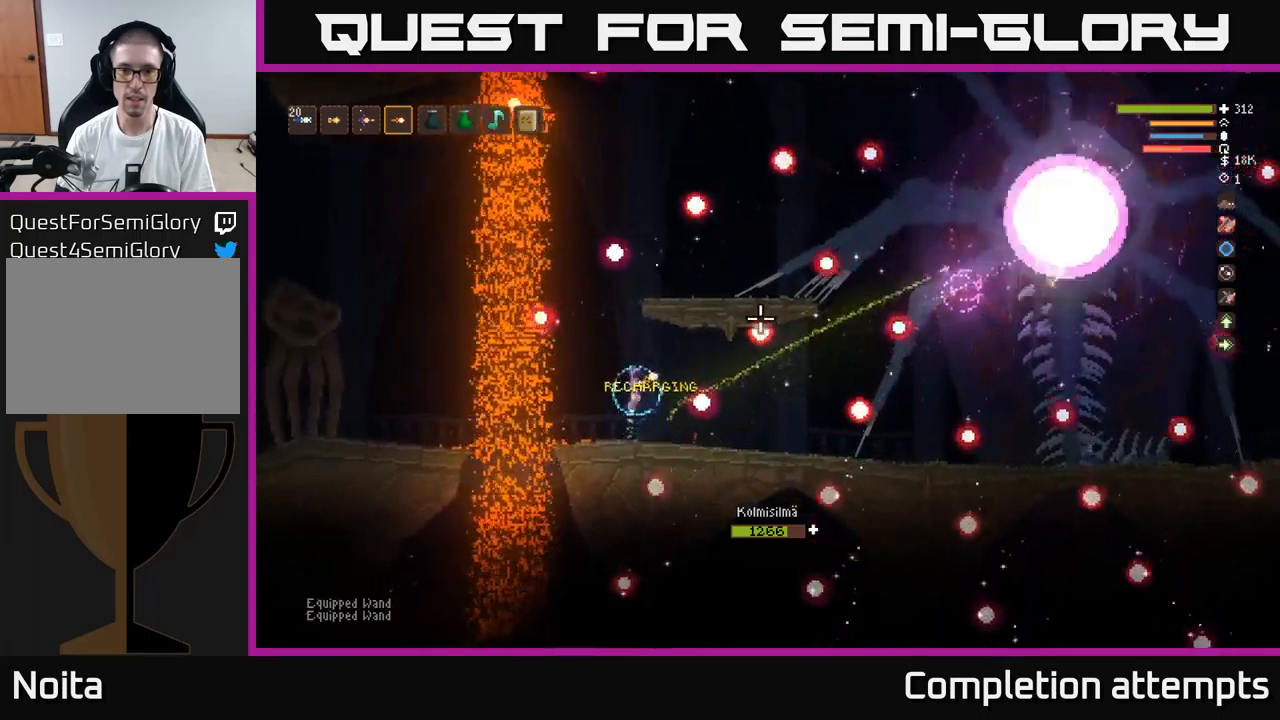
{"buttons": [], "left_stick": "left", "right_stick": "up-right", "events": [[33, "L2", "up"], [250, "left_stick", "center"], [350, "left_stick", "left"]]}
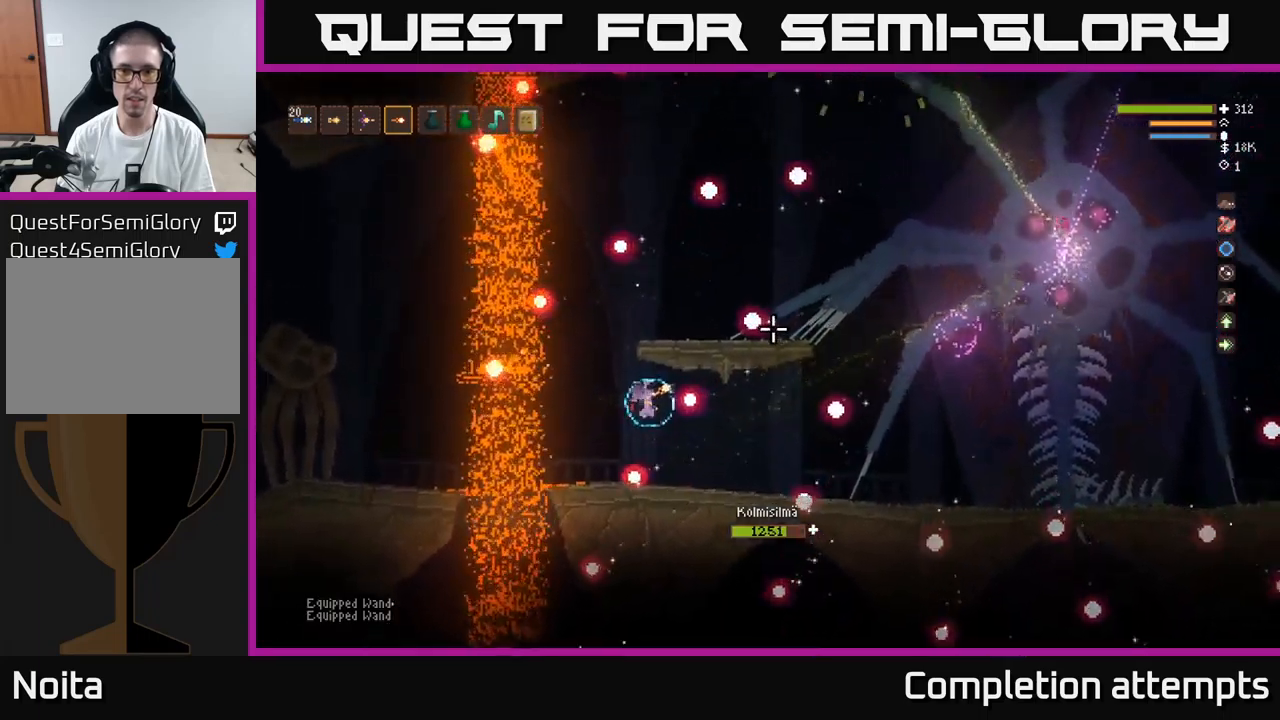
{"buttons": ["L2"], "left_stick": "right", "right_stick": "up-right", "events": [[133, "left_stick", "right"], [483, "L2", "down"]]}
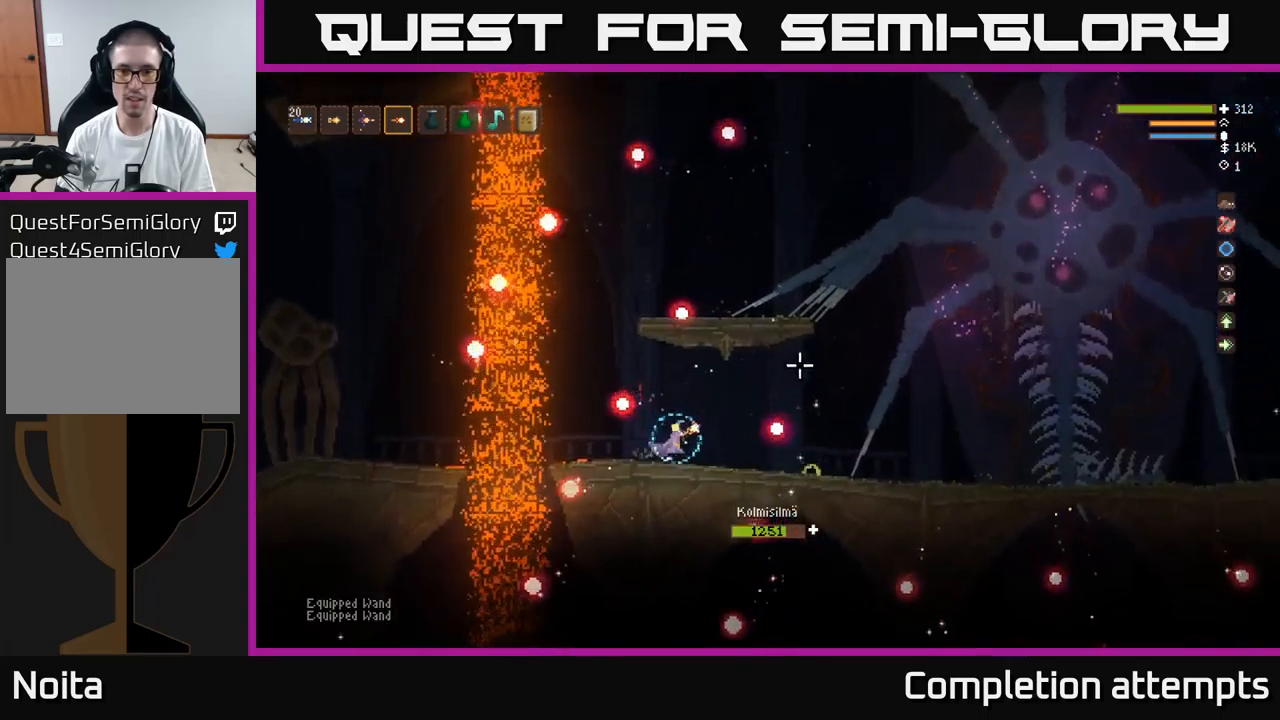
{"buttons": [], "left_stick": "right", "right_stick": "up-right", "events": [[117, "L2", "up"], [233, "R2", "down"], [300, "R2", "up"]]}
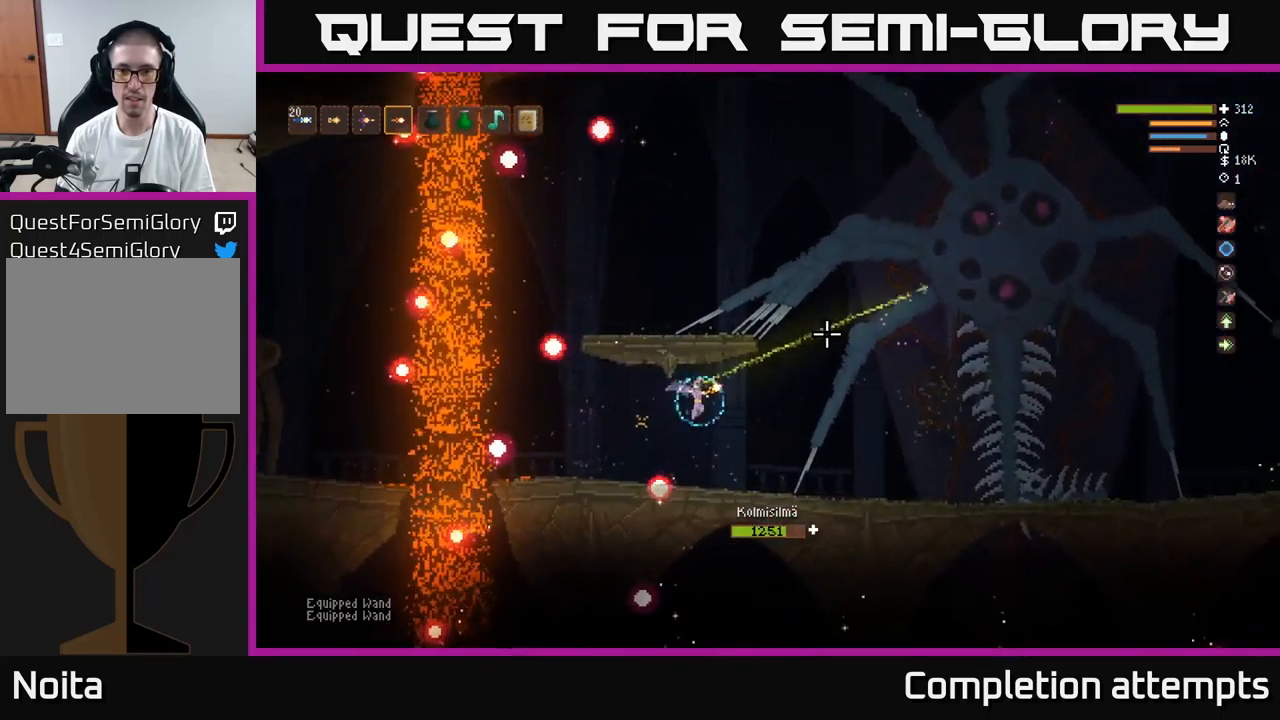
{"buttons": [], "left_stick": "right", "right_stick": "up-right", "events": [[367, "R2", "down"], [450, "R2", "up"]]}
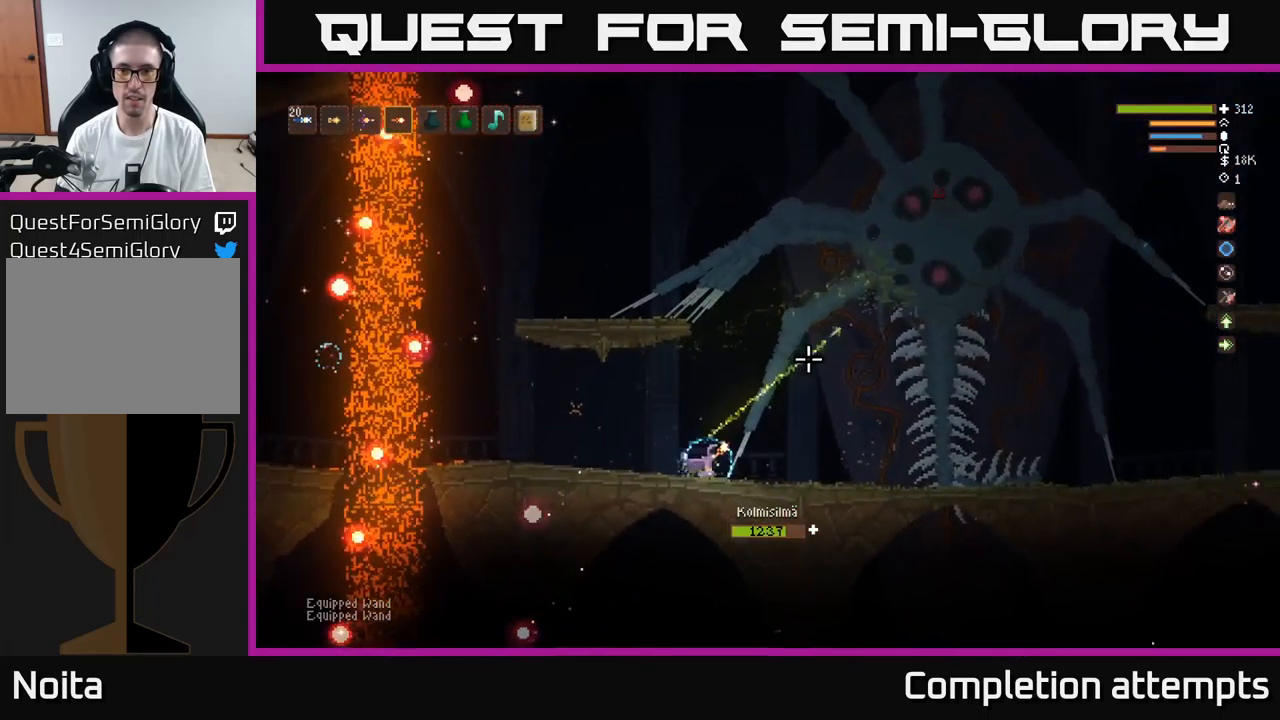
{"buttons": ["R2"], "left_stick": "left", "right_stick": "up-right", "events": [[50, "R2", "down"], [167, "left_stick", "left"], [333, "left_stick", "center"], [450, "left_stick", "left"]]}
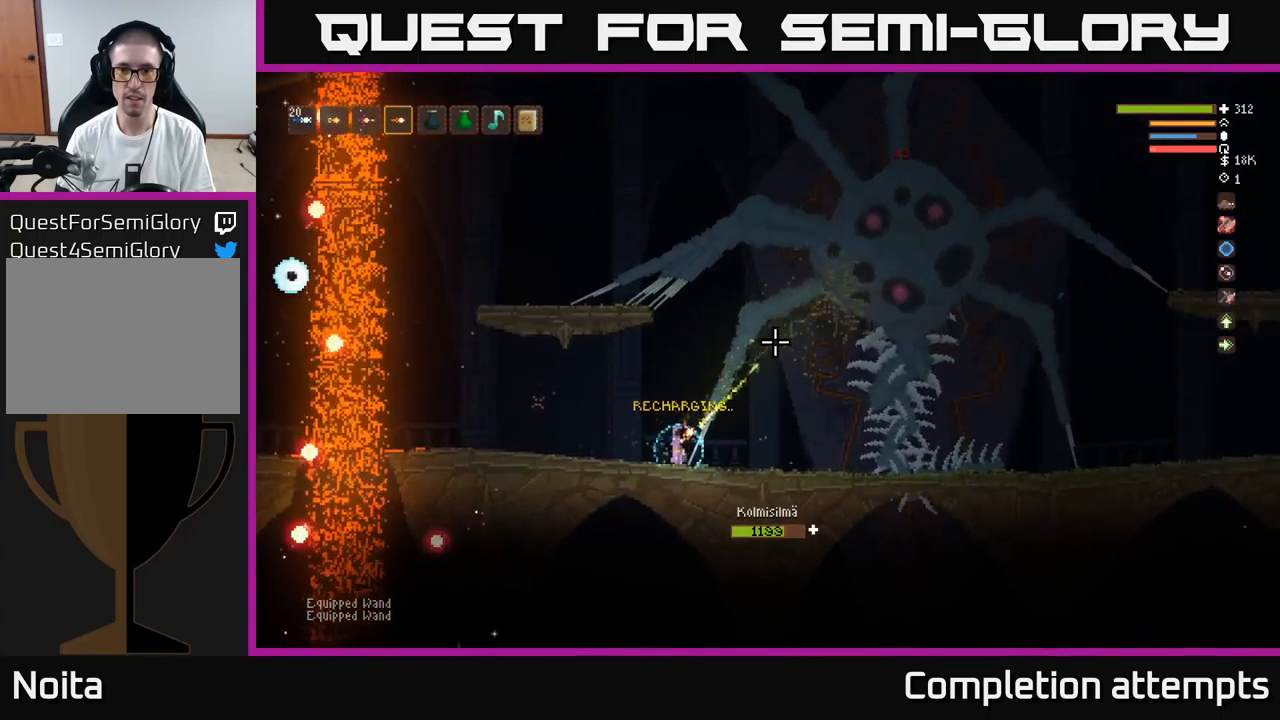
{"buttons": ["R2"], "left_stick": "left", "right_stick": "up-right", "events": [[83, "left_stick", "center"], [300, "left_stick", "right"], [433, "left_stick", "center"], [500, "left_stick", "left"]]}
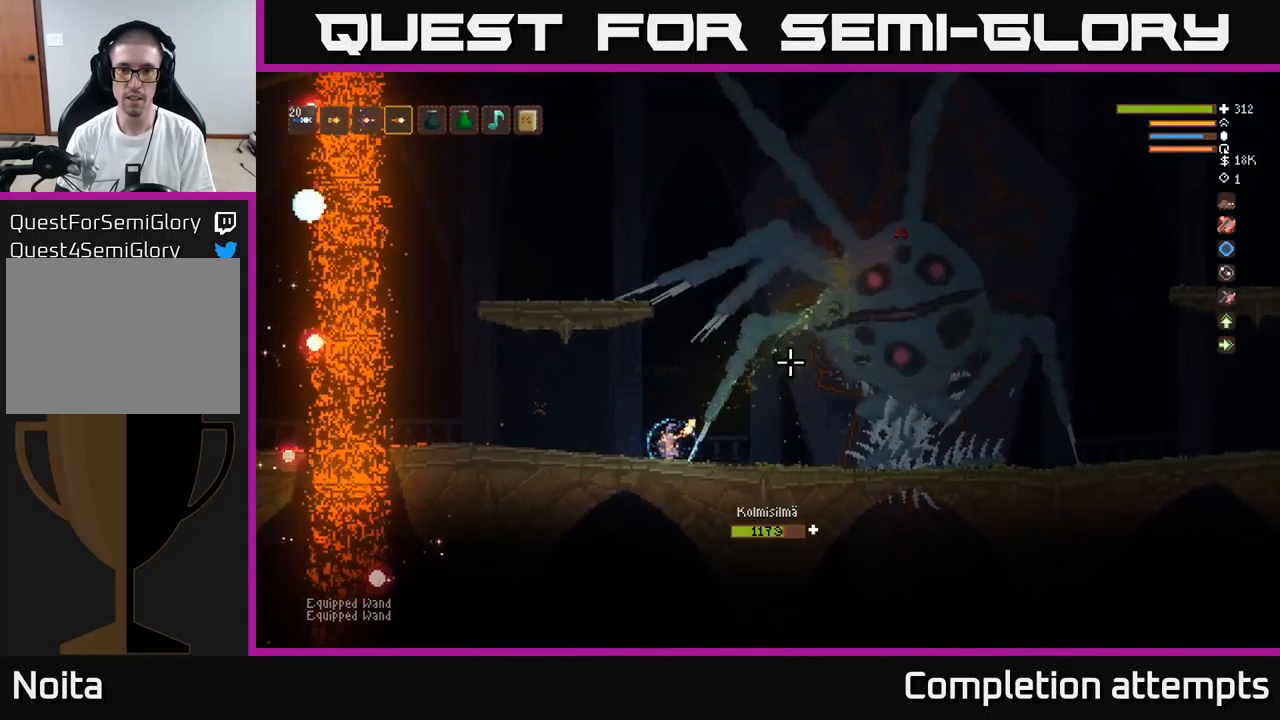
{"buttons": ["L1"], "left_stick": "center", "right_stick": "up-right", "events": [[117, "left_stick", "center"], [183, "R2", "up"], [350, "L1", "down"], [417, "L1", "up"], [483, "L1", "down"]]}
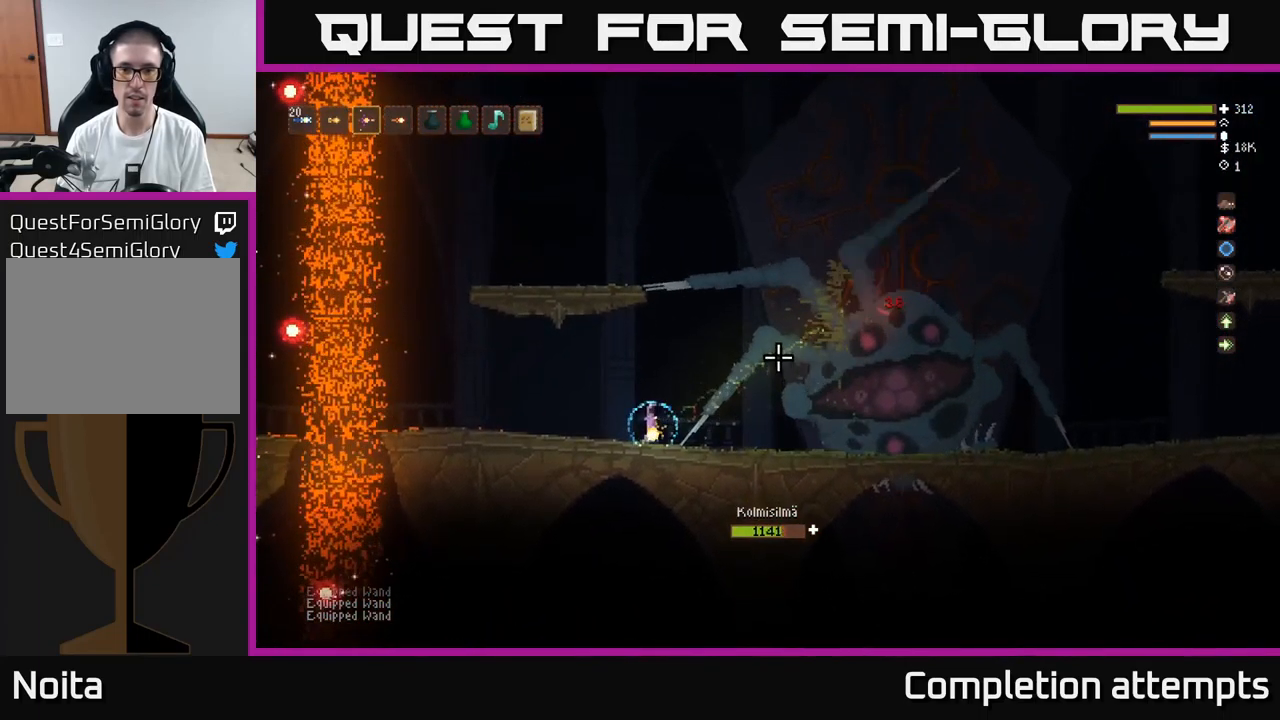
{"buttons": [], "left_stick": "center", "right_stick": "right", "events": [[67, "L1", "up"], [67, "right_stick", "right"], [133, "left_stick", "right"], [150, "L2", "down"], [267, "R2", "down"], [283, "left_stick", "left"], [333, "R2", "up"], [400, "L2", "up"], [500, "left_stick", "center"]]}
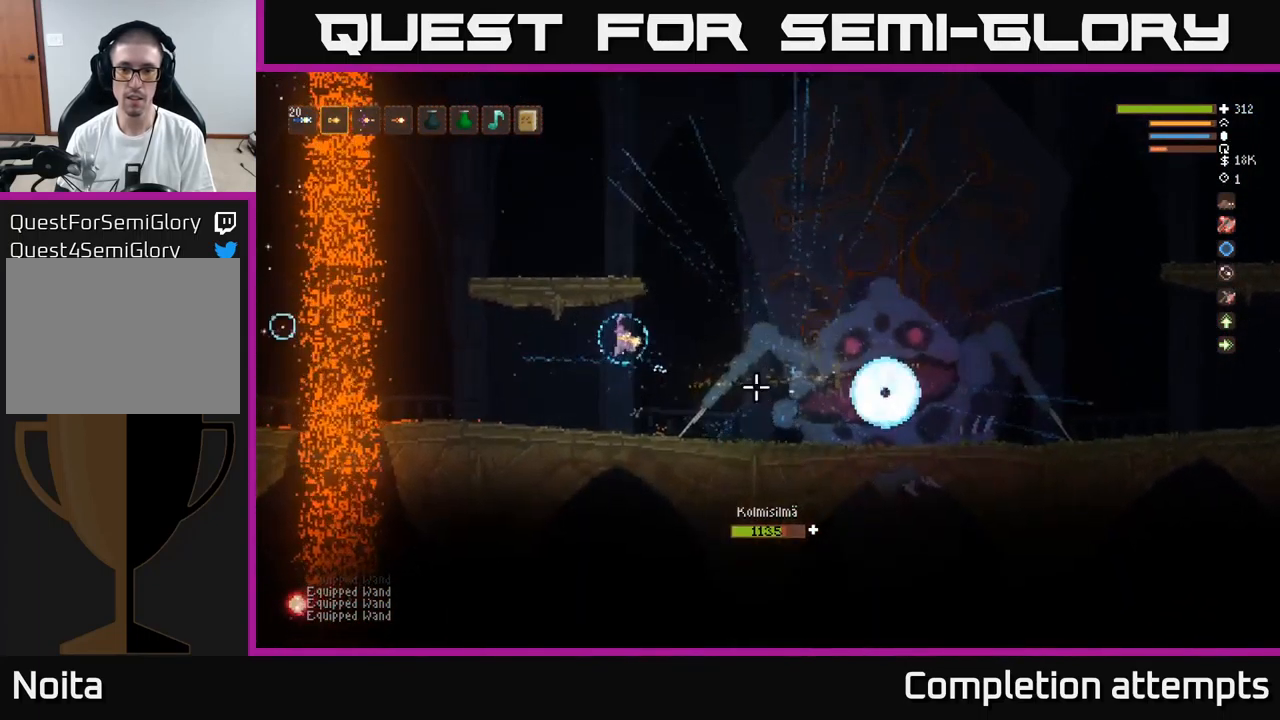
{"buttons": [], "left_stick": "left", "right_stick": "right", "events": [[250, "left_stick", "left"]]}
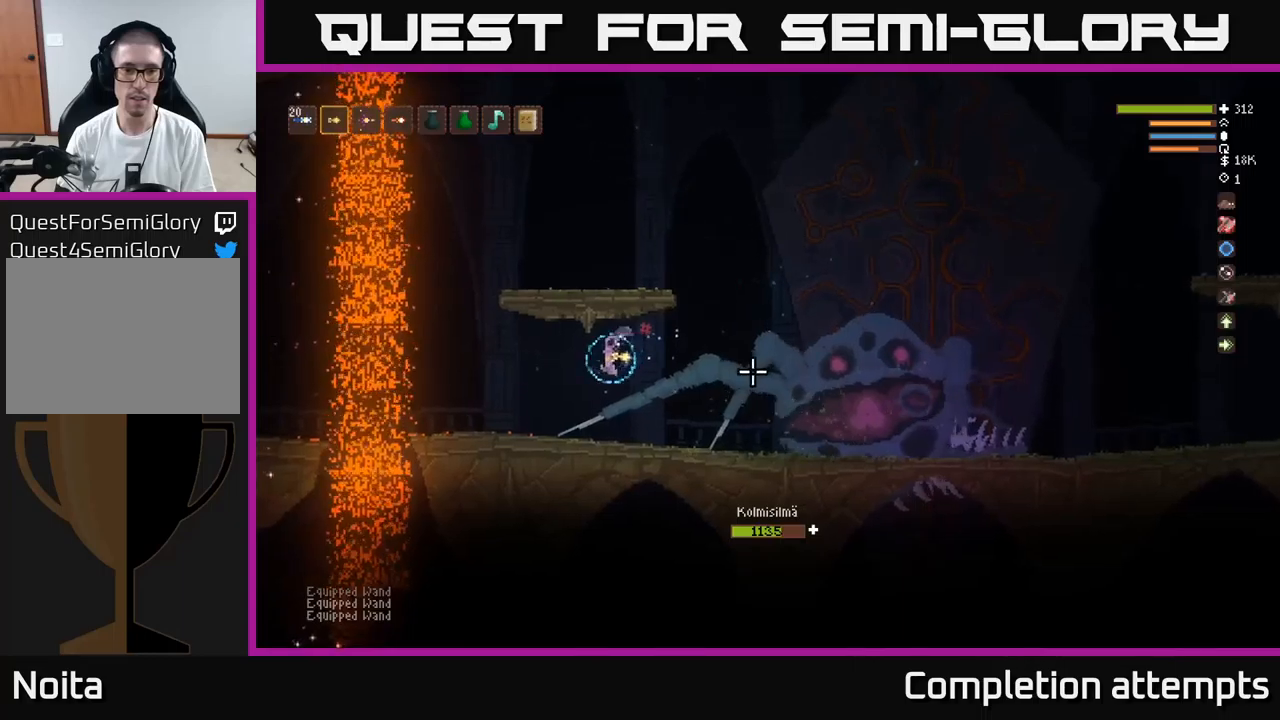
{"buttons": ["L2"], "left_stick": "left", "right_stick": "right", "events": [[417, "L2", "down"]]}
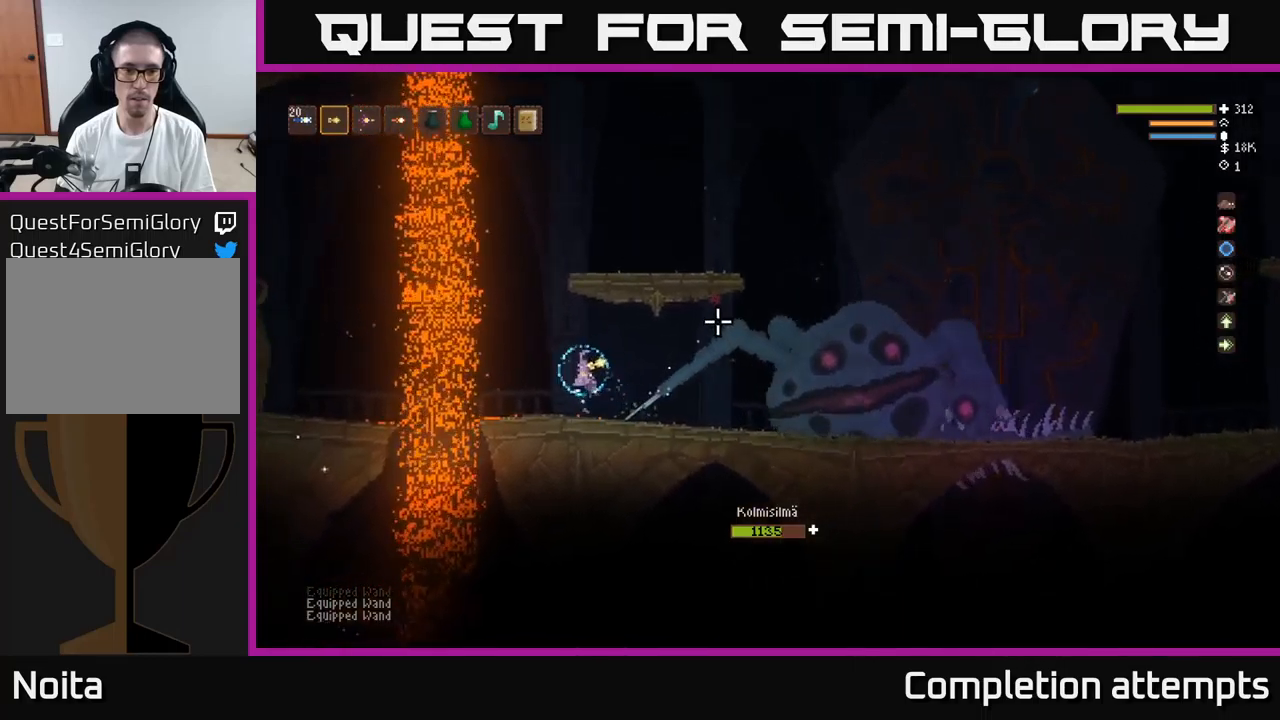
{"buttons": ["L2"], "left_stick": "right", "right_stick": "down-right", "events": [[234, "left_stick", "right"], [367, "right_stick", "down-right"]]}
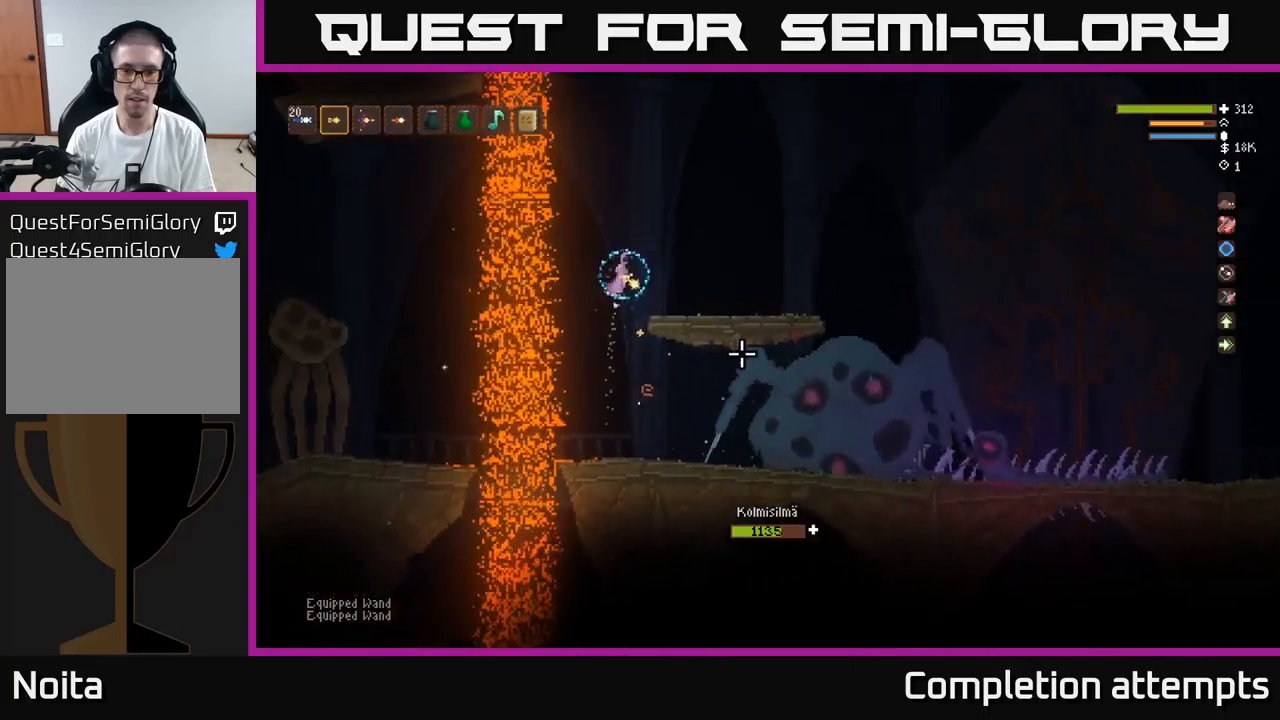
{"buttons": [], "left_stick": "right", "right_stick": "down-right", "events": [[84, "L2", "up"]]}
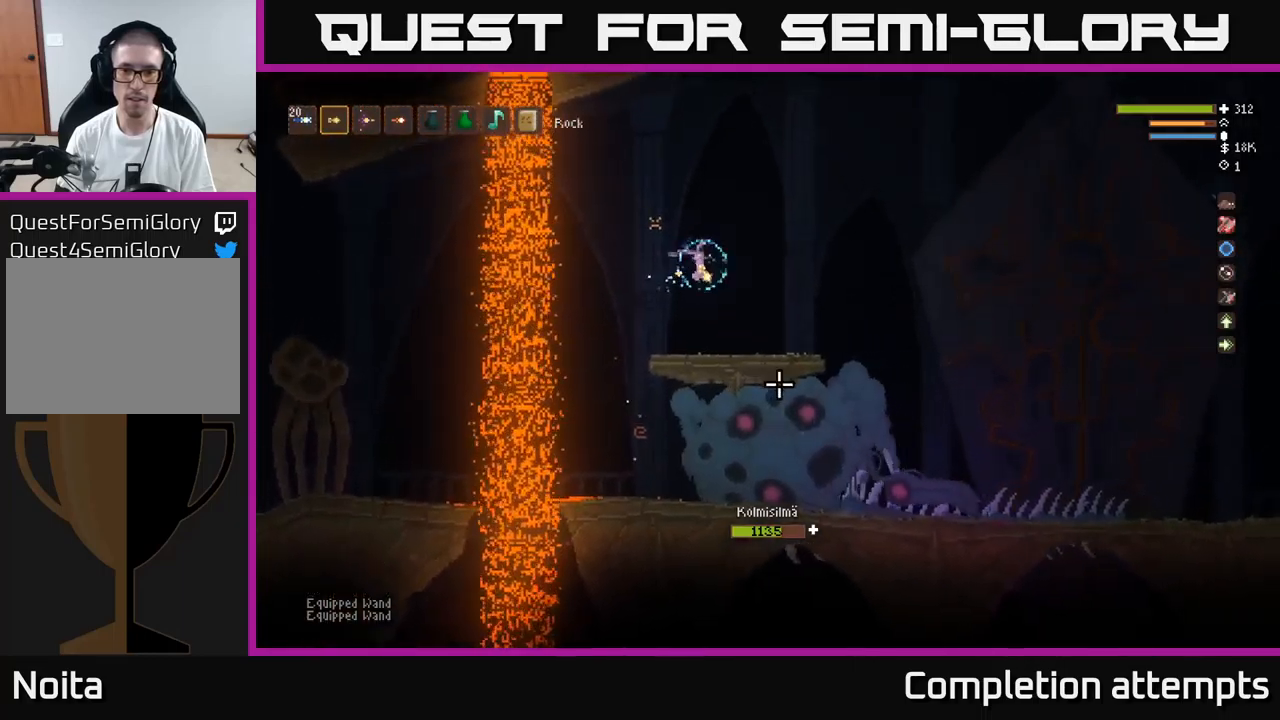
{"buttons": ["L2"], "left_stick": "right", "right_stick": "down-right", "events": [[417, "L2", "down"]]}
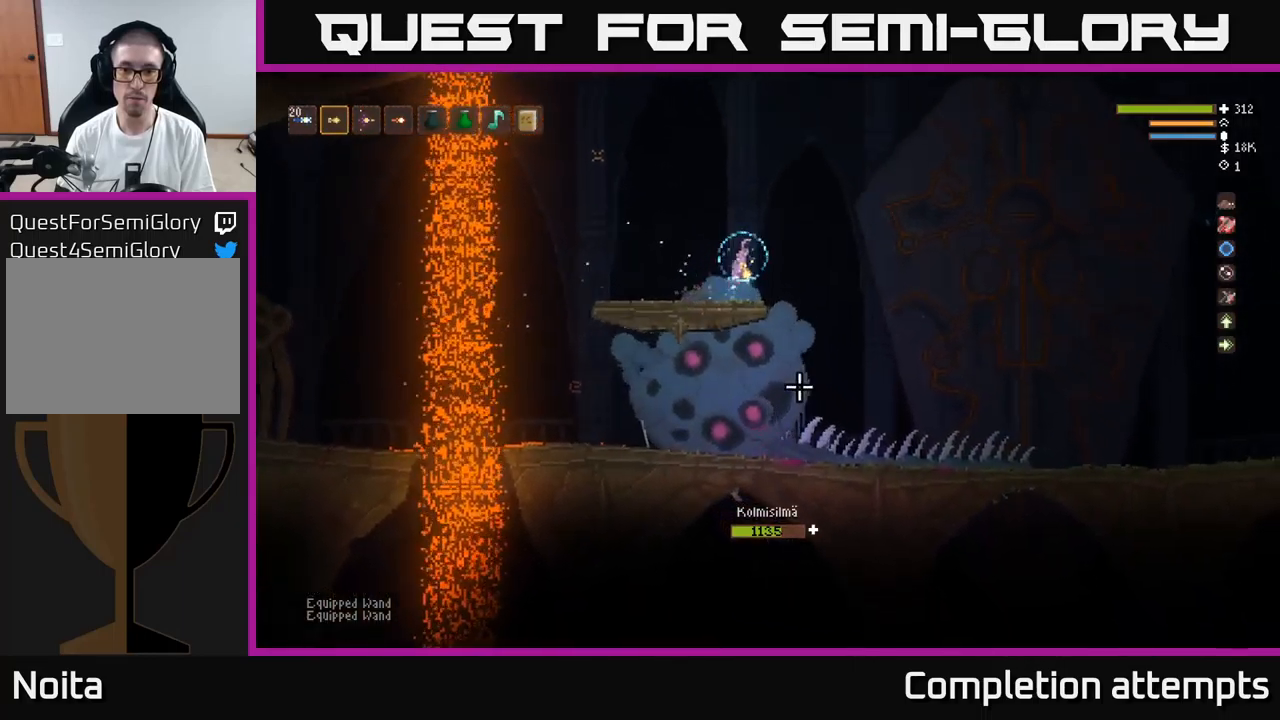
{"buttons": [], "left_stick": "right", "right_stick": "down", "events": [[17, "right_stick", "down"], [284, "L2", "up"], [417, "R2", "down"], [500, "R2", "up"]]}
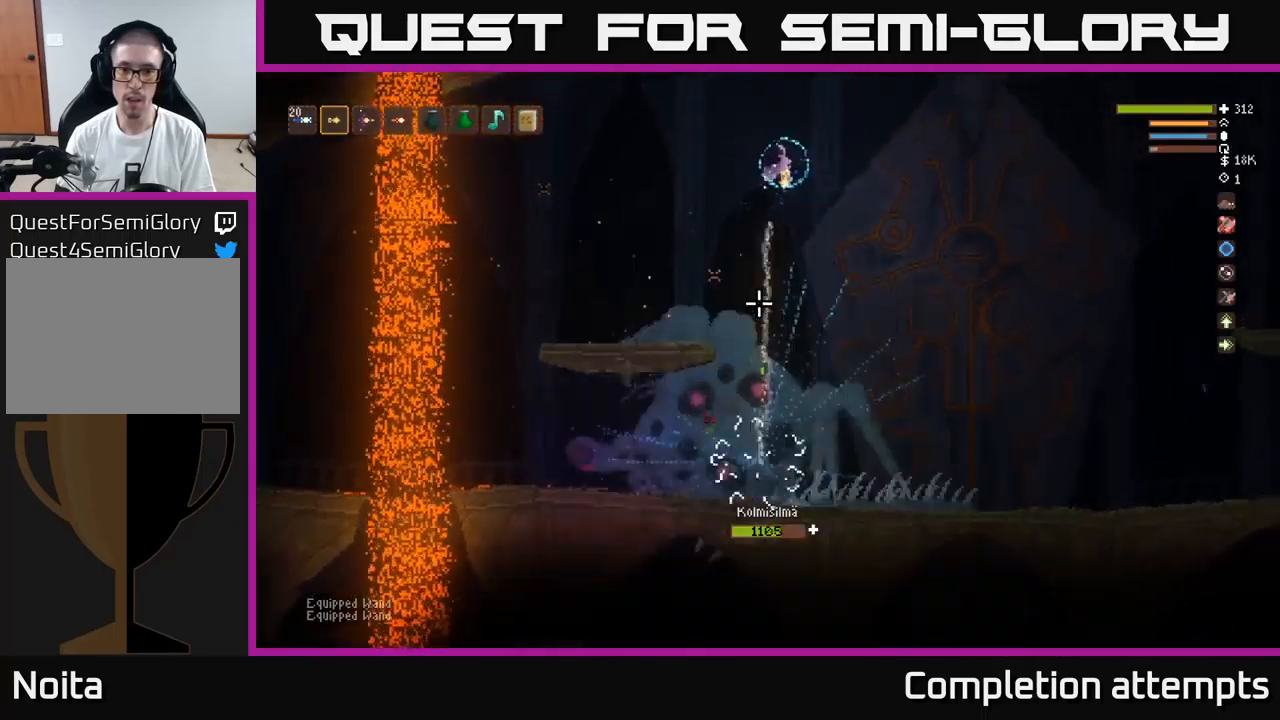
{"buttons": [], "left_stick": "right", "right_stick": "down", "events": [[67, "L2", "down"], [184, "L2", "up"]]}
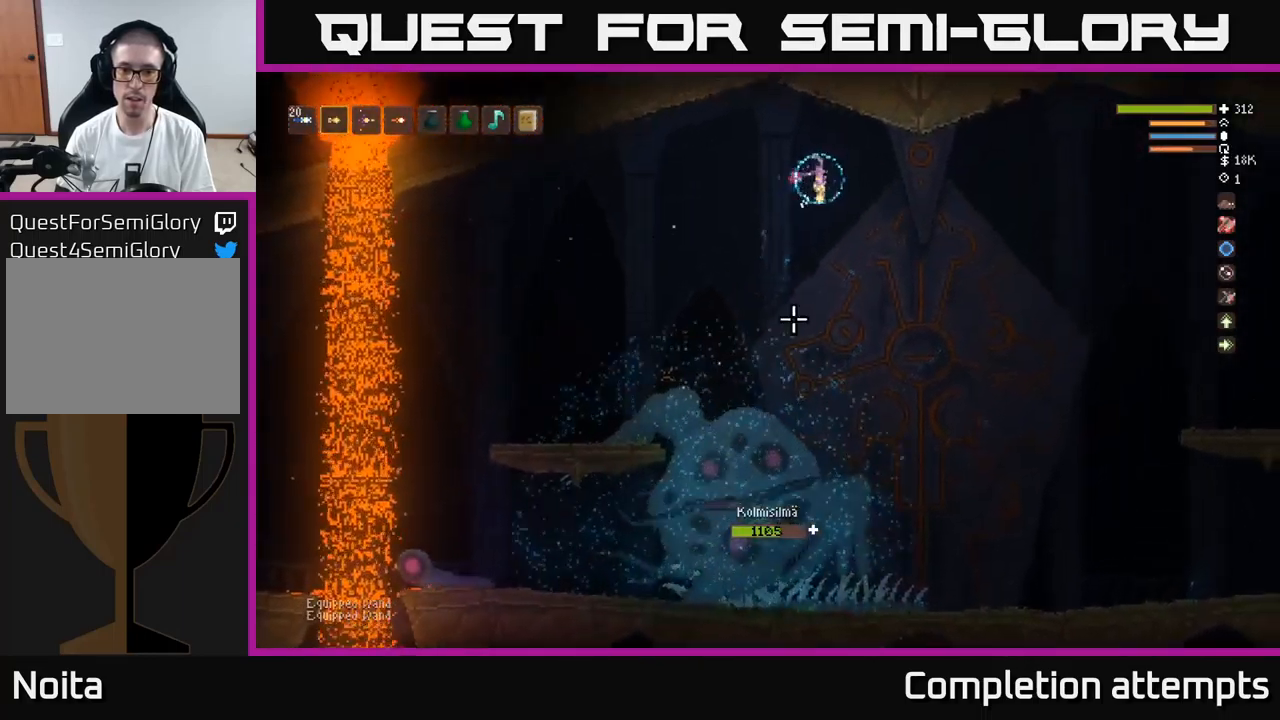
{"buttons": [], "left_stick": "right", "right_stick": "down", "events": [[200, "L2", "down"], [317, "L2", "up"], [417, "R2", "down"], [484, "R2", "up"]]}
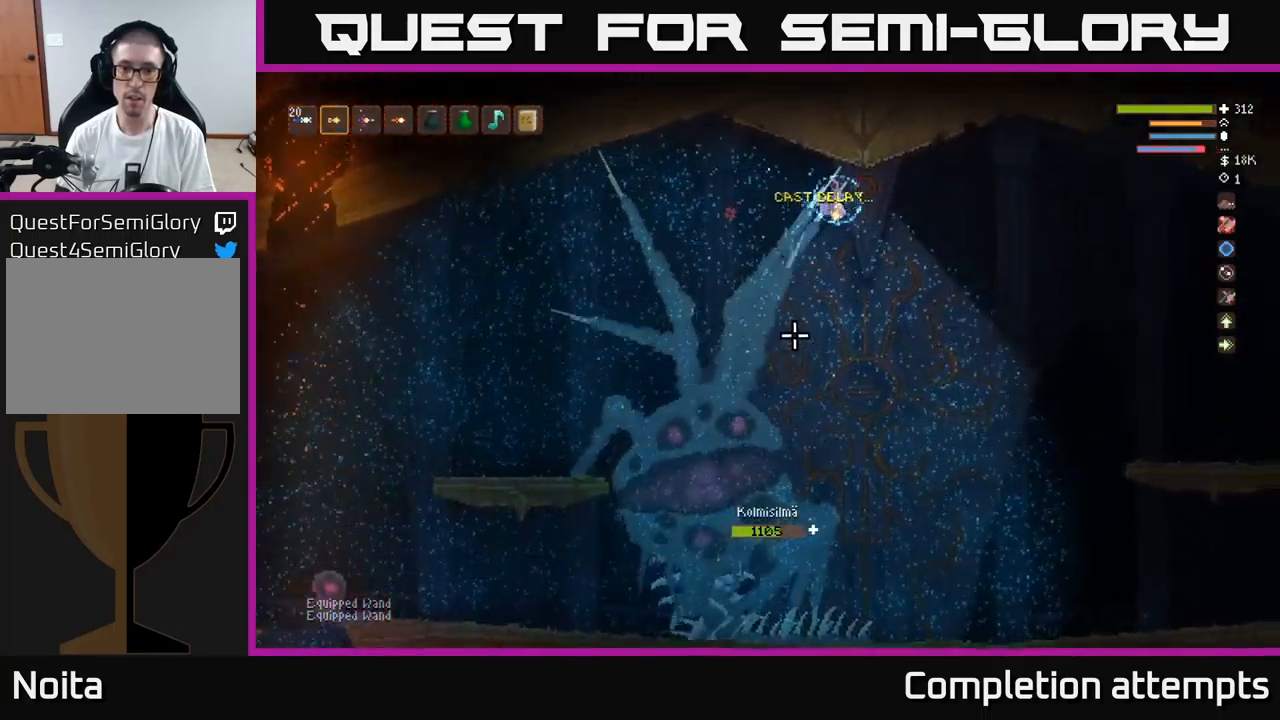
{"buttons": [], "left_stick": "right", "right_stick": "down-left", "events": [[267, "right_stick", "down-left"], [334, "R2", "down"], [450, "R2", "up"]]}
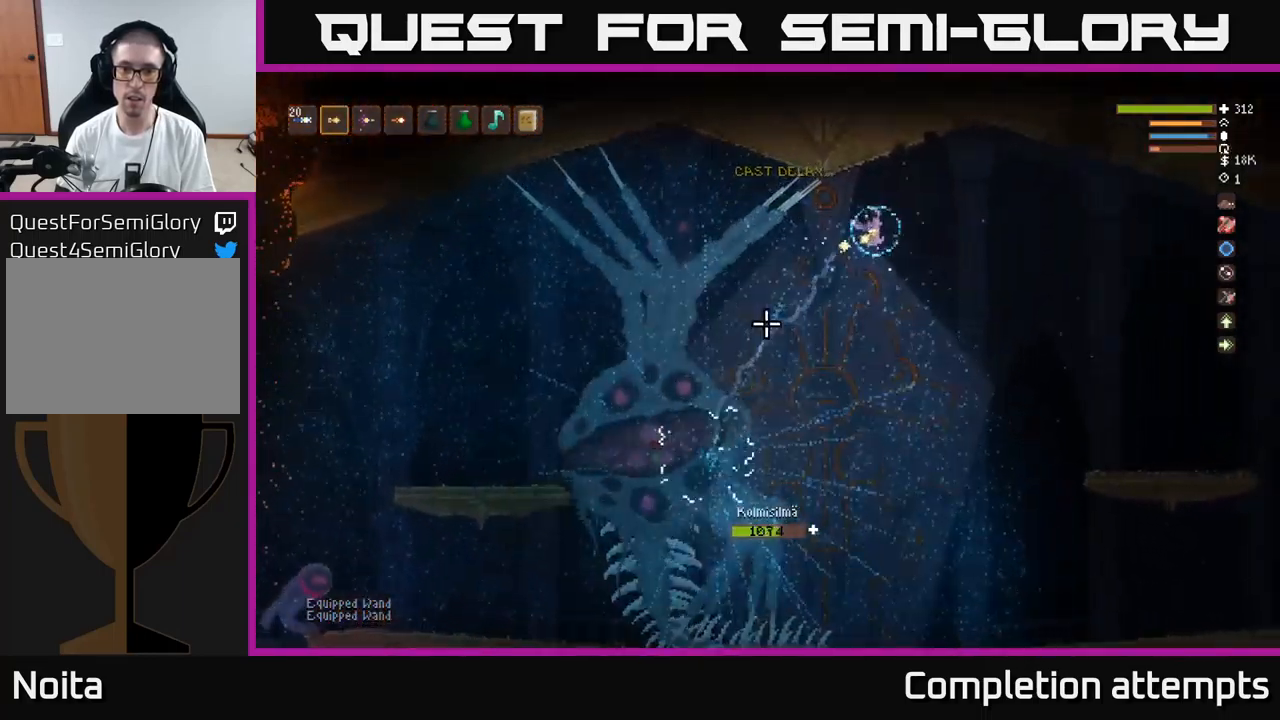
{"buttons": [], "left_stick": "right", "right_stick": "left", "events": [[217, "L2", "down"], [334, "L2", "up"], [500, "right_stick", "left"]]}
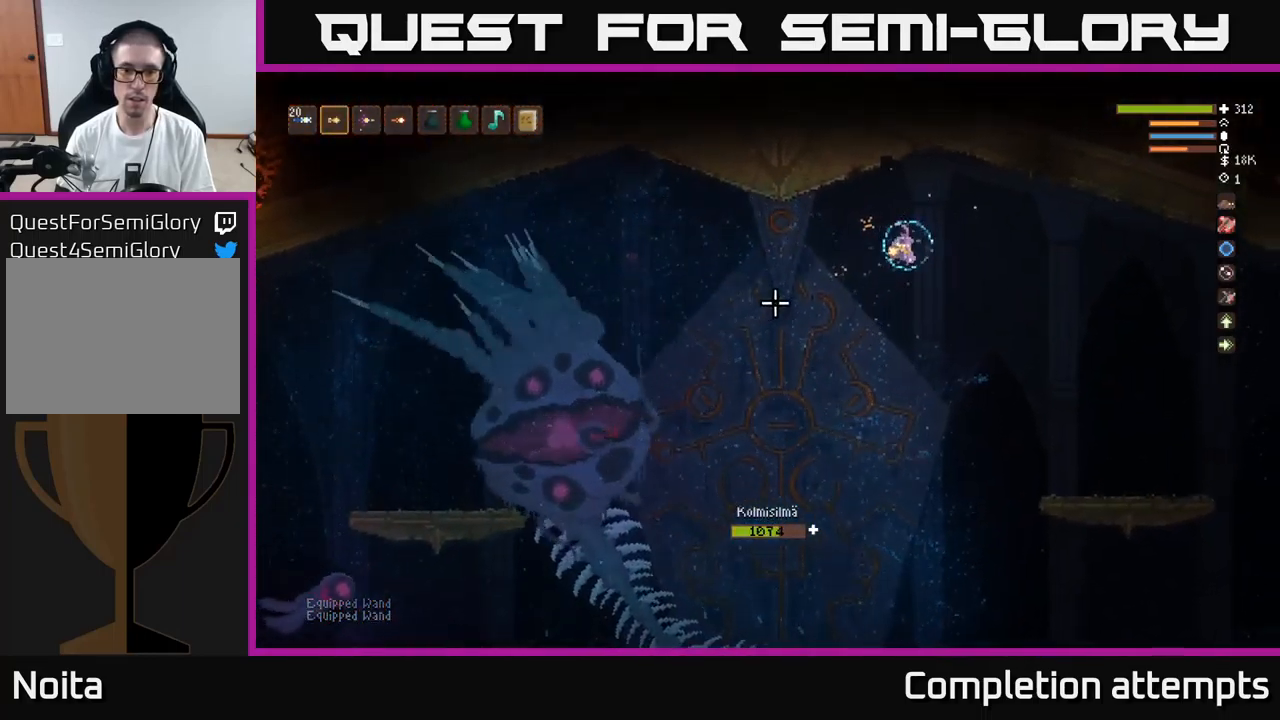
{"buttons": [], "left_stick": "left", "right_stick": "left", "events": [[150, "left_stick", "left"]]}
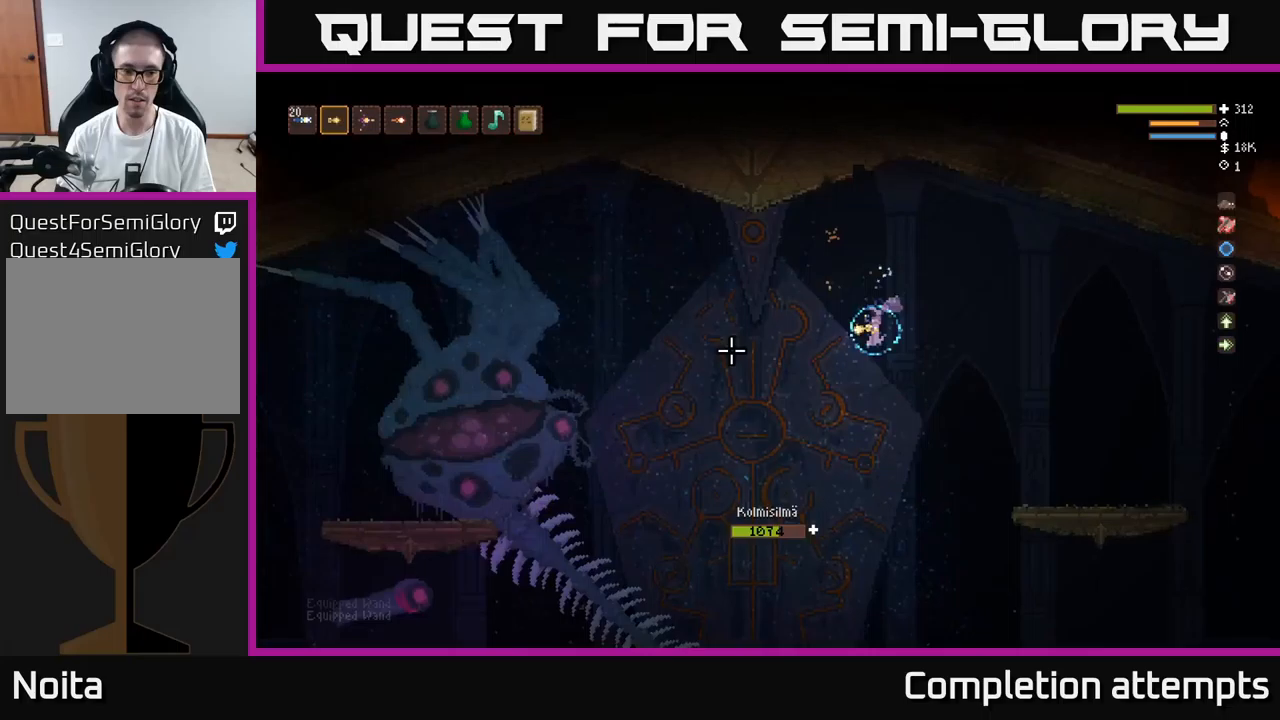
{"buttons": [], "left_stick": "right", "right_stick": "left", "events": [[216, "L2", "down"], [316, "L2", "up"], [400, "R2", "down"], [400, "left_stick", "right"], [483, "R2", "up"]]}